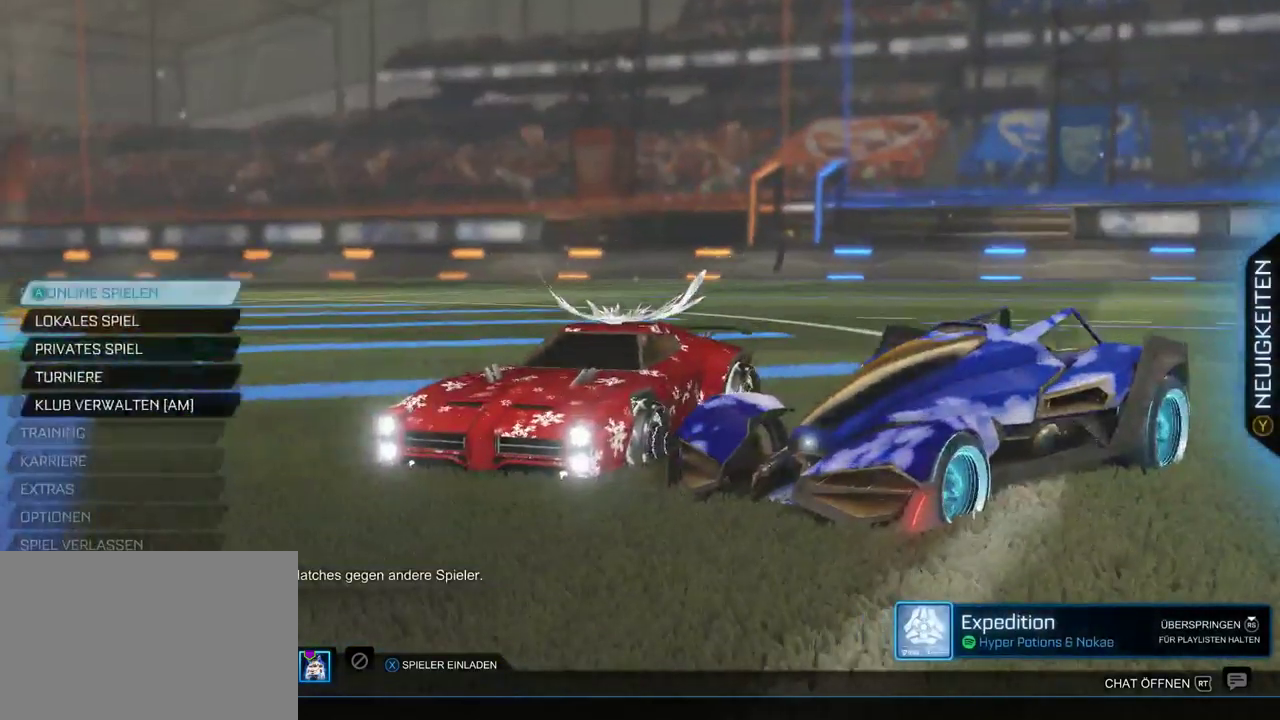
Gameplay with a controller (PlayStation layout); each line is a JSON object with the inputs held at the frame after it. "events" lists button and stick changes between this image and that frame as [ms after this image, input, new state], when the widget could be followed in between.
{"buttons": ["CROSS"], "left_stick": "center", "right_stick": "center", "events": [[400, "CROSS", "down"]]}
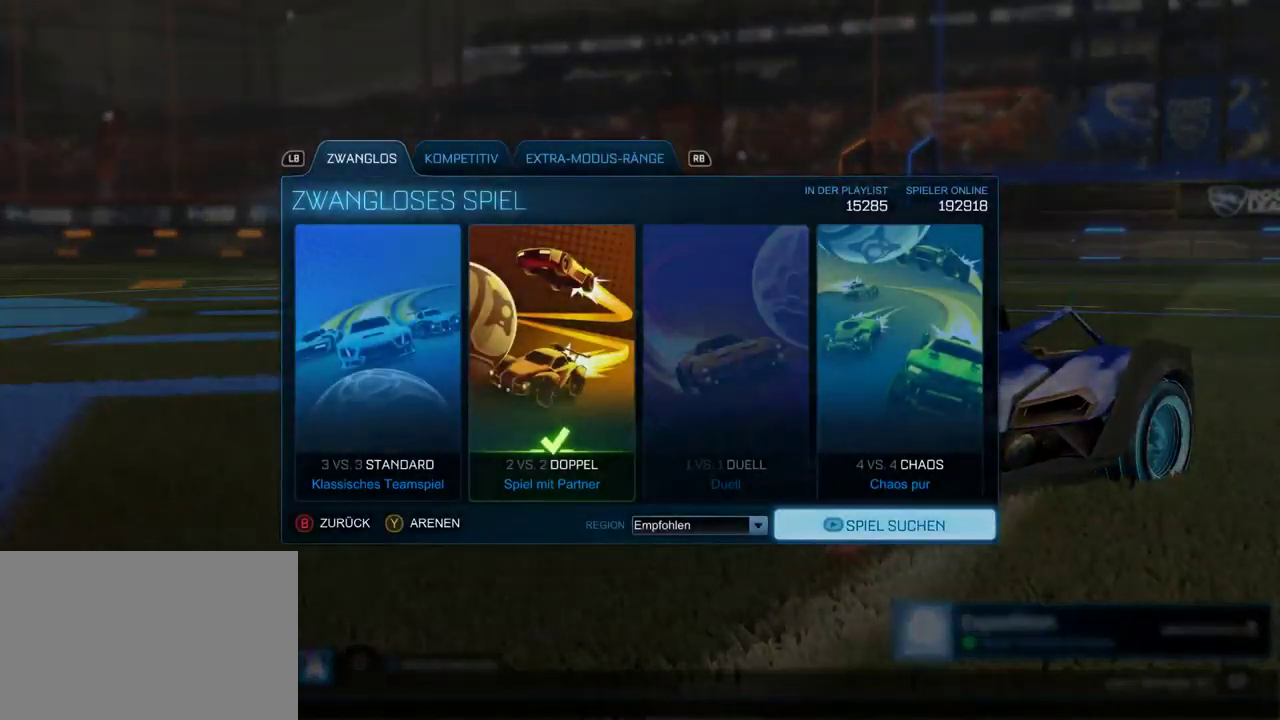
{"buttons": [], "left_stick": "center", "right_stick": "center", "events": [[17, "CROSS", "up"]]}
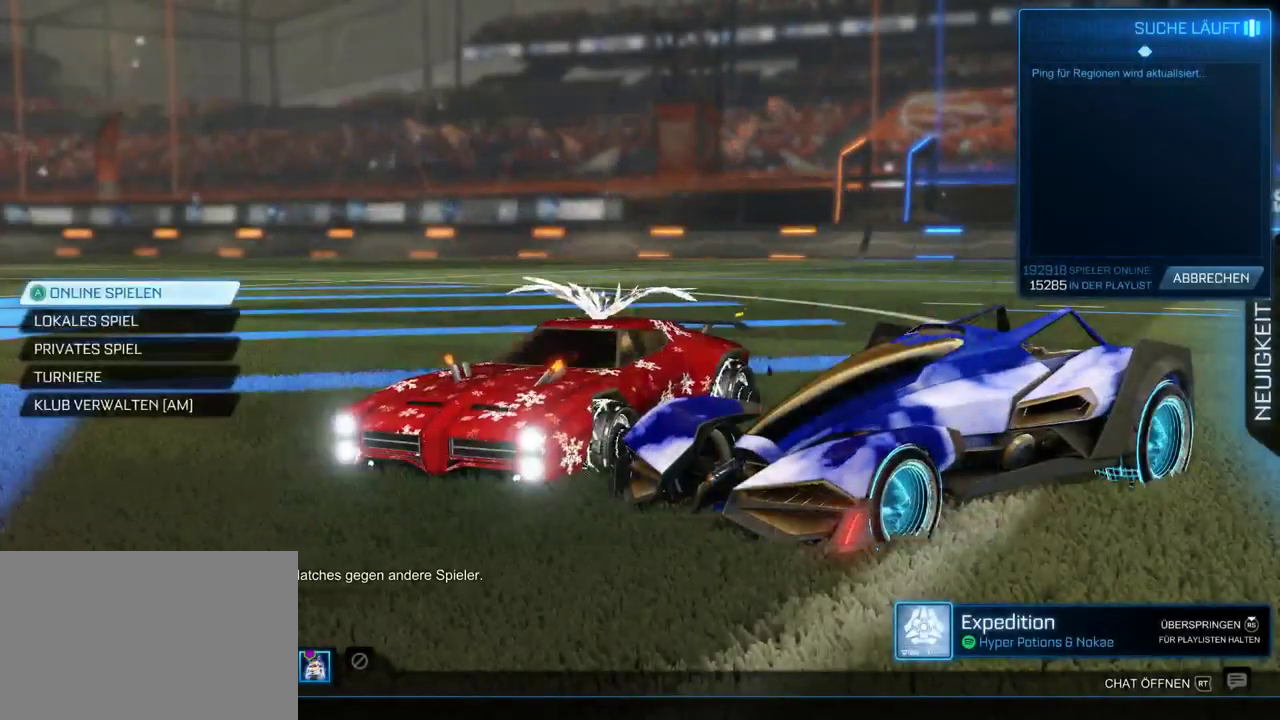
{"buttons": [], "left_stick": "center", "right_stick": "center", "events": []}
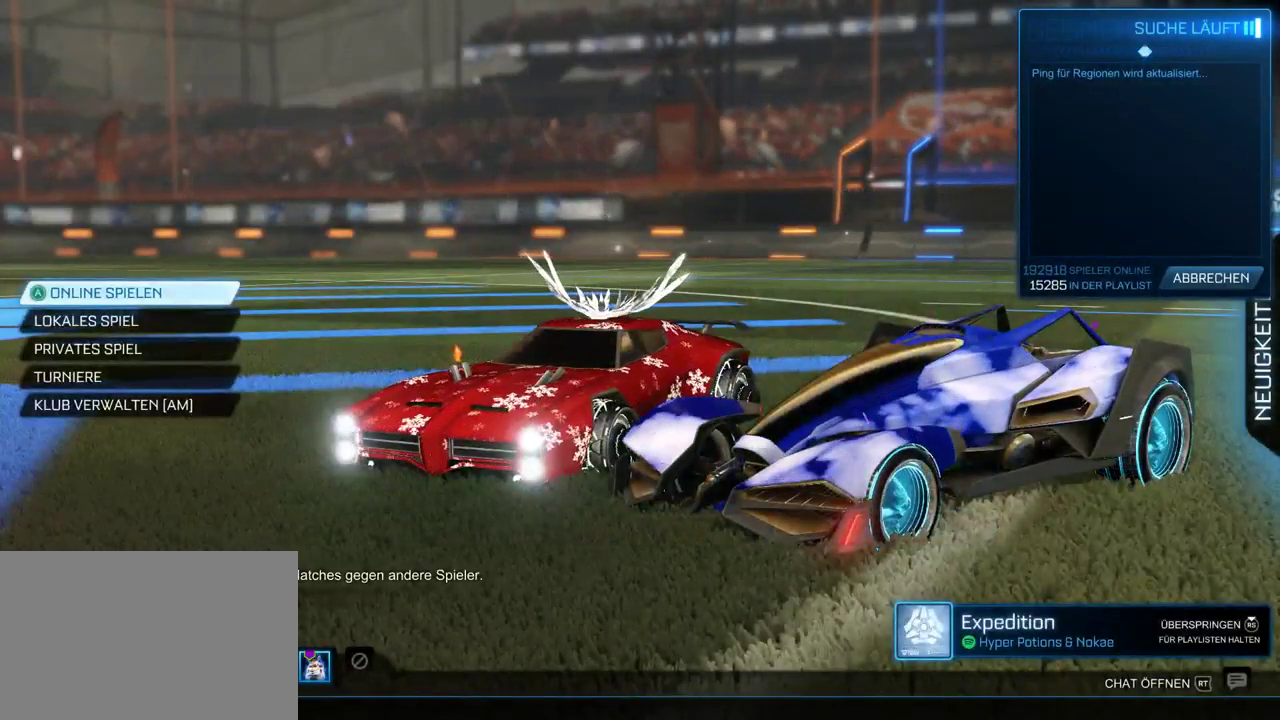
{"buttons": [], "left_stick": "center", "right_stick": "left", "events": [[317, "right_stick", "left"]]}
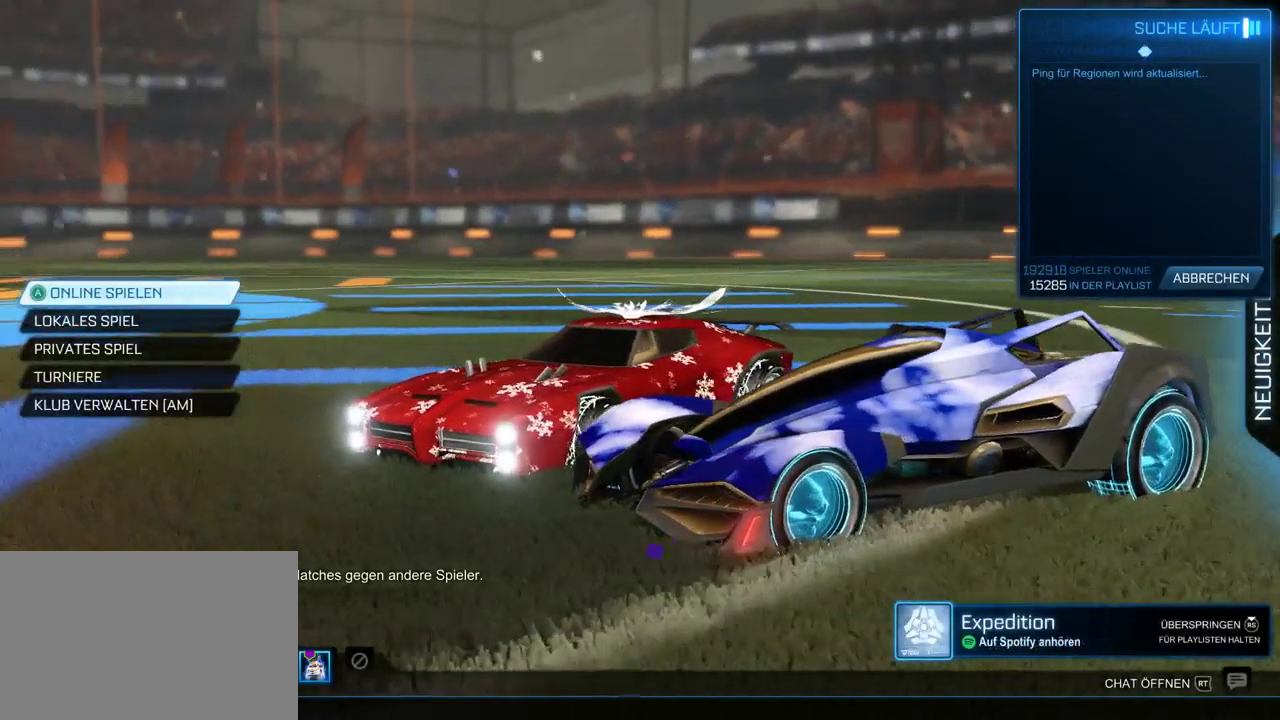
{"buttons": [], "left_stick": "center", "right_stick": "right", "events": [[300, "right_stick", "center"], [367, "right_stick", "right"]]}
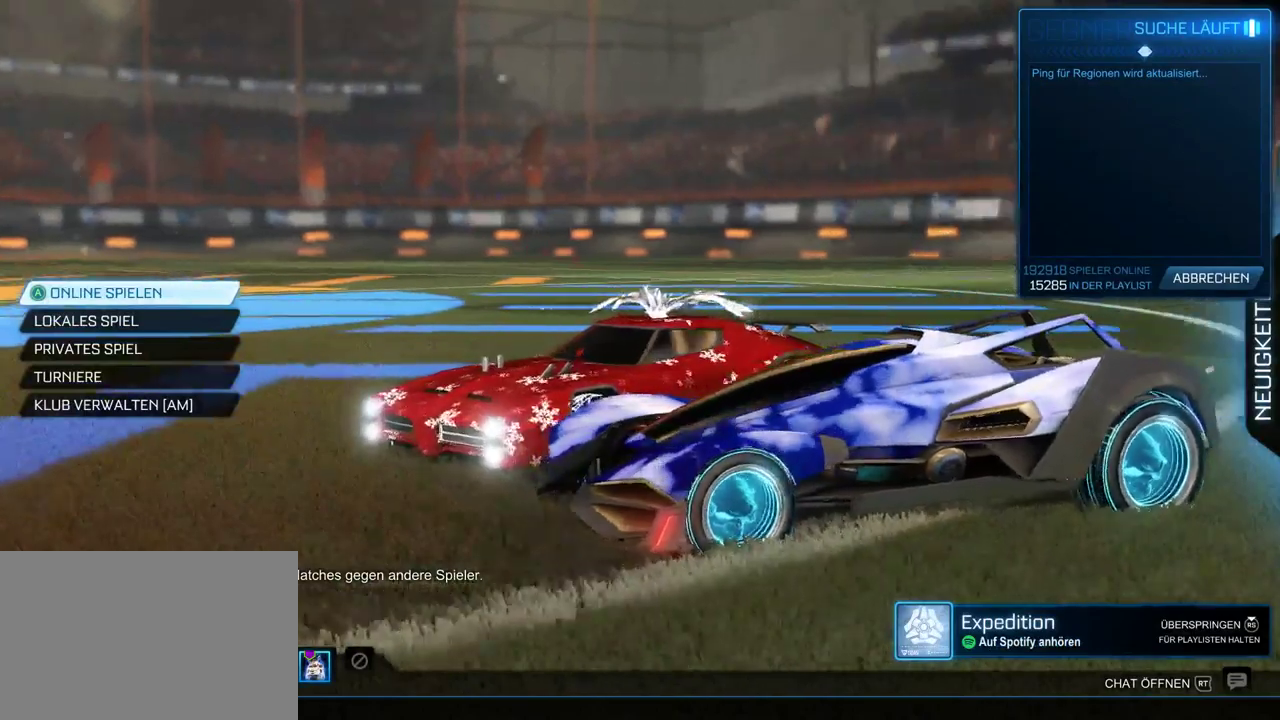
{"buttons": [], "left_stick": "center", "right_stick": "right", "events": []}
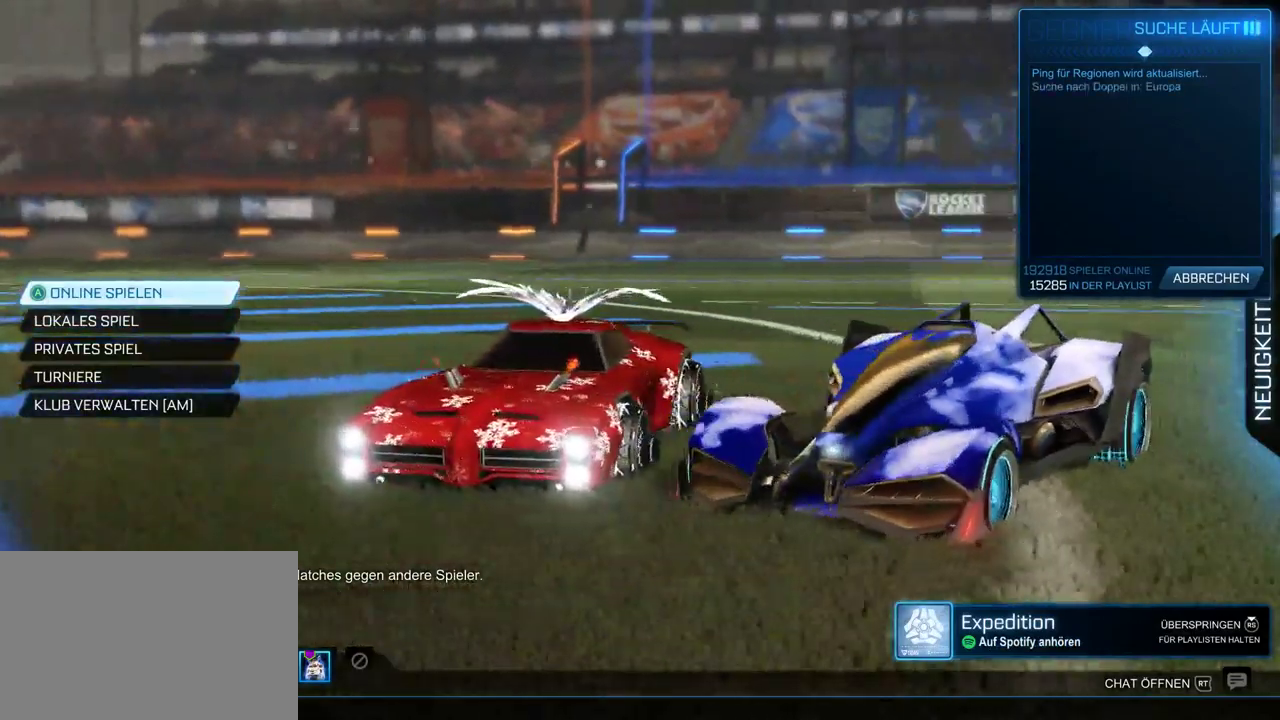
{"buttons": [], "left_stick": "center", "right_stick": "up", "events": [[333, "right_stick", "up-right"], [483, "right_stick", "up"]]}
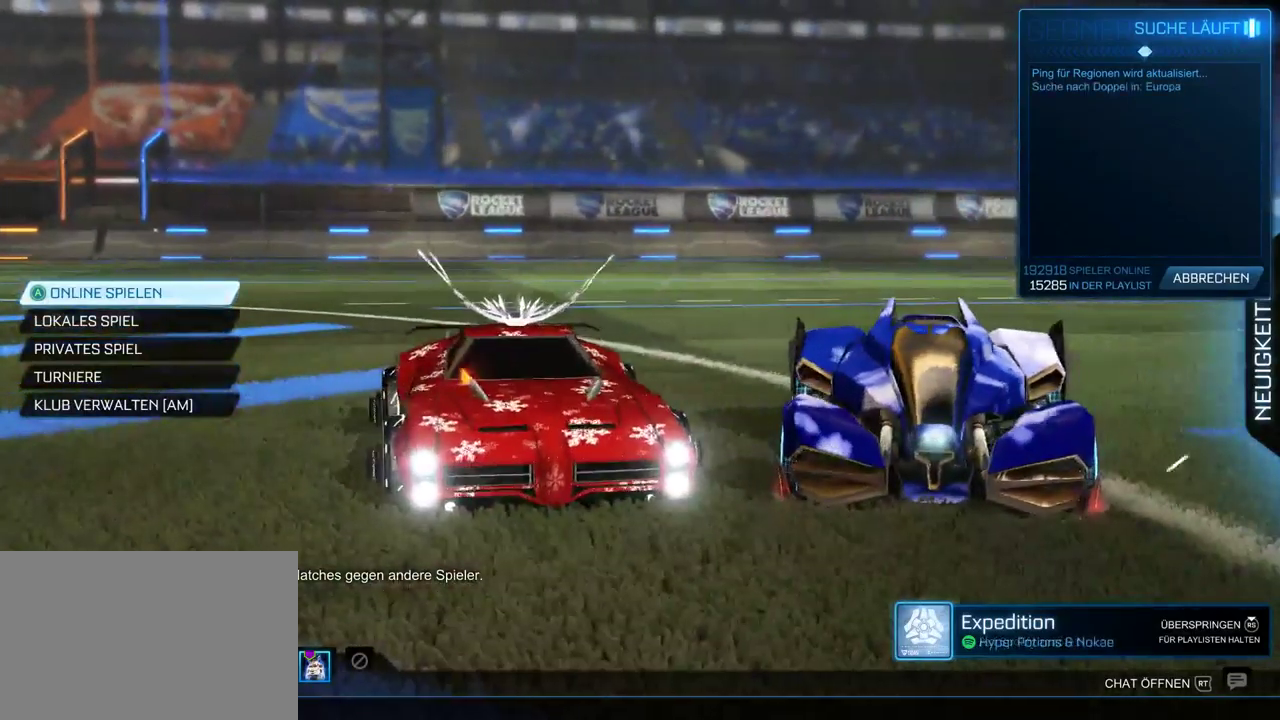
{"buttons": [], "left_stick": "center", "right_stick": "left", "events": [[317, "right_stick", "left"]]}
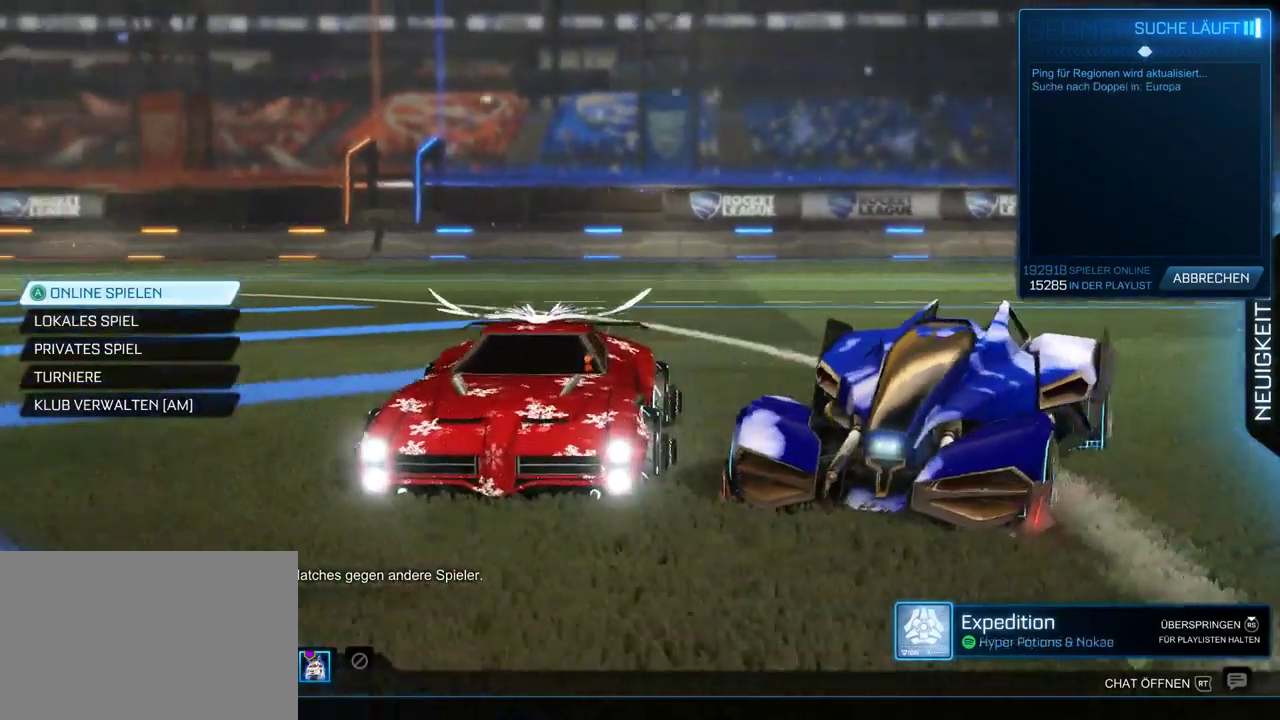
{"buttons": [], "left_stick": "center", "right_stick": "center", "events": [[200, "right_stick", "up-left"], [500, "right_stick", "center"]]}